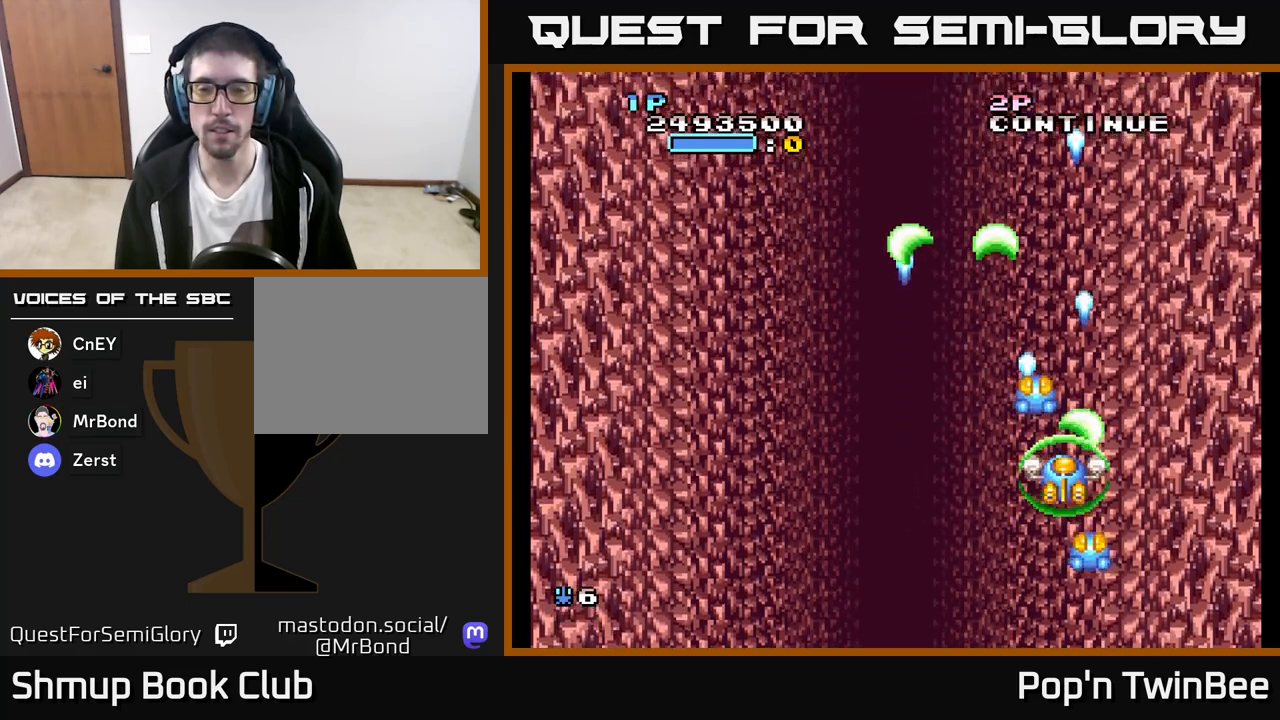
Gameplay with a controller (Xbox layout); each line is a JSON object with the inputs held at the frame after it. "events" lists button and stick changes between this image and that frame as [ms after this image, input, new state], when the widget could be followed in between.
{"buttons": ["A"], "left_stick": "center", "right_stick": "center", "events": []}
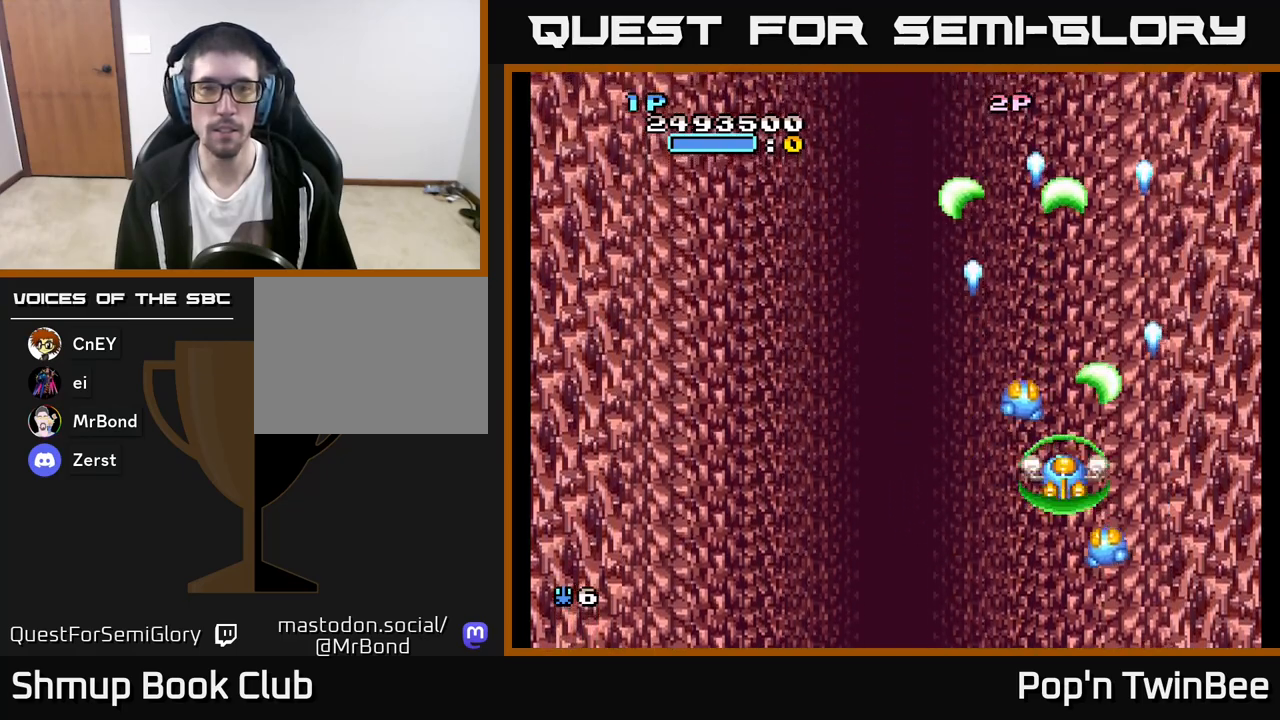
{"buttons": ["A"], "left_stick": "center", "right_stick": "center", "events": []}
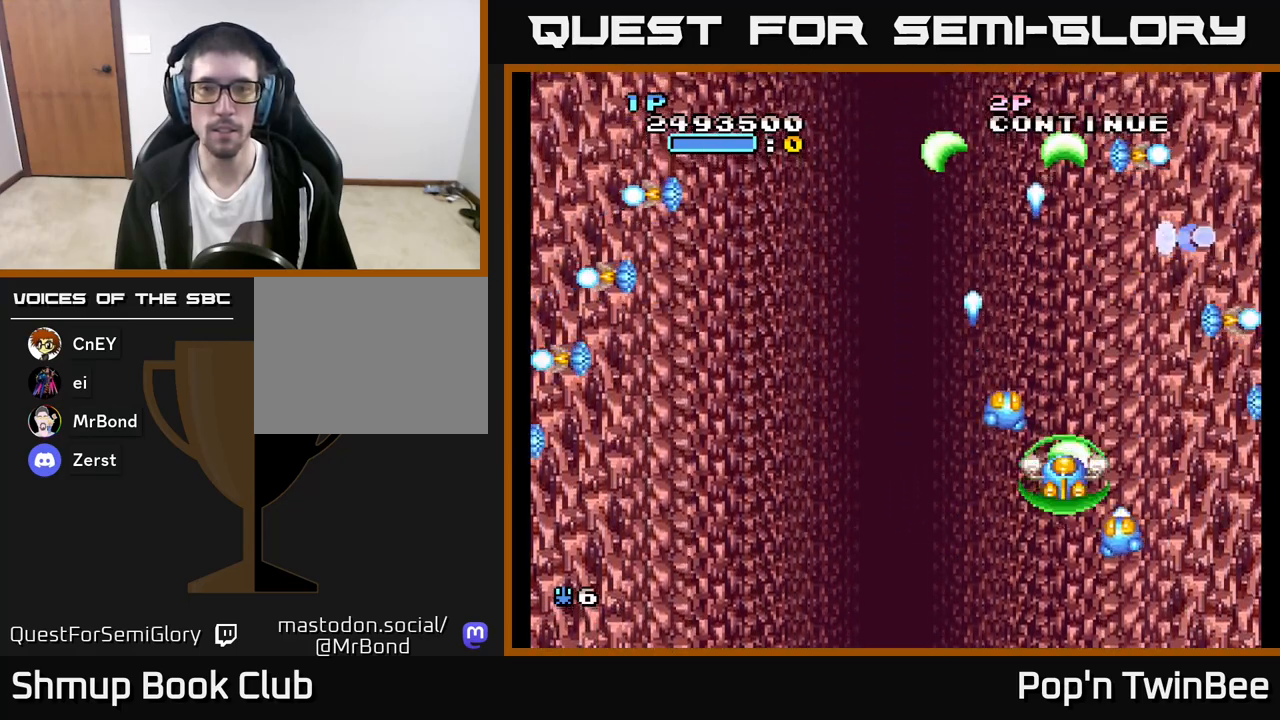
{"buttons": ["A", "DPAD_DOWN"], "left_stick": "center", "right_stick": "center", "events": [[83, "DPAD_LEFT", "down"], [233, "DPAD_LEFT", "up"], [367, "DPAD_LEFT", "down"], [467, "DPAD_DOWN", "down"], [483, "DPAD_LEFT", "up"]]}
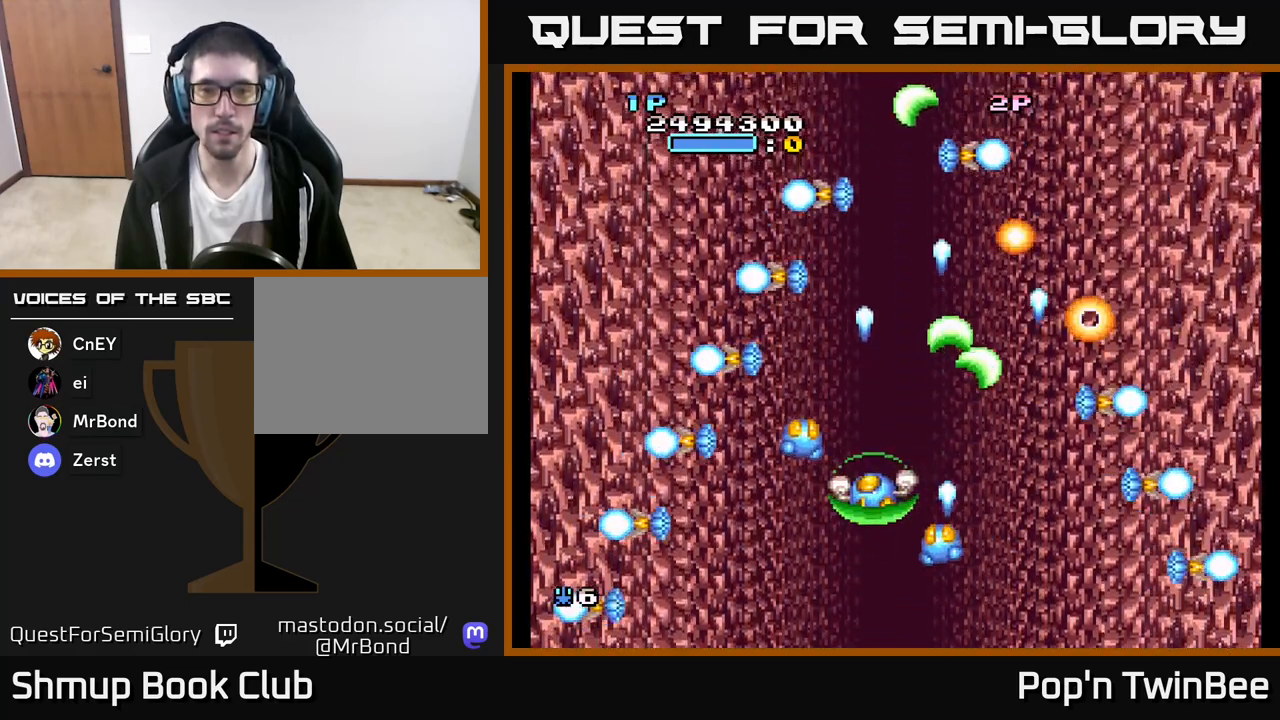
{"buttons": [], "left_stick": "center", "right_stick": "center", "events": [[83, "DPAD_DOWN", "up"], [233, "A", "up"], [283, "B", "down"], [300, "DPAD_UP", "down"], [350, "B", "up"], [400, "DPAD_UP", "up"]]}
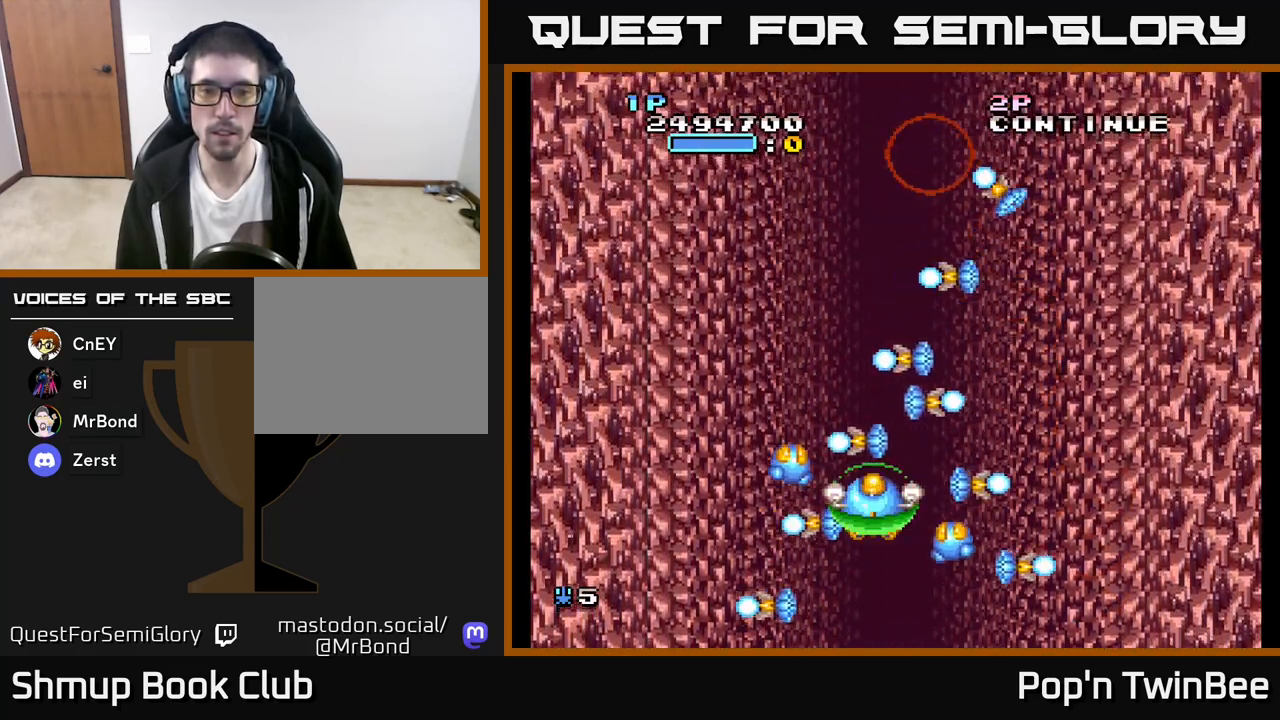
{"buttons": [], "left_stick": "center", "right_stick": "center", "events": [[167, "DPAD_UP", "down"], [267, "DPAD_UP", "up"]]}
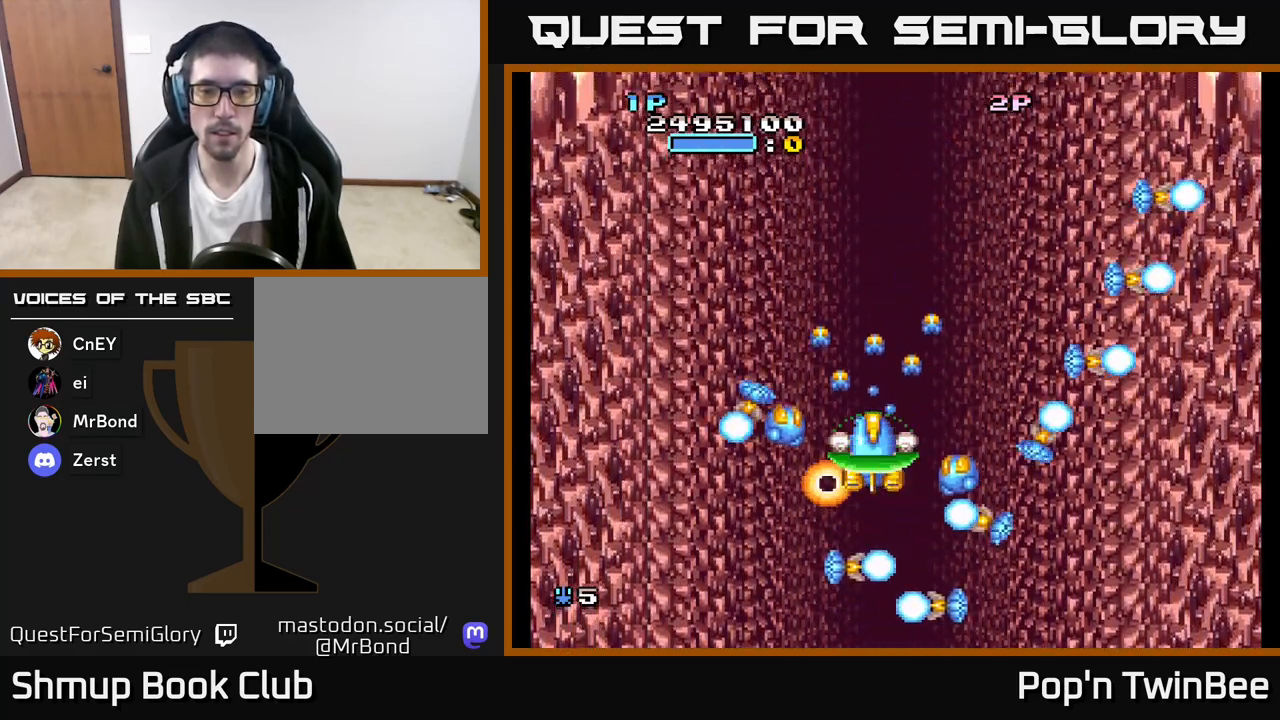
{"buttons": ["A"], "left_stick": "center", "right_stick": "center", "events": [[17, "DPAD_UP", "down"], [233, "DPAD_RIGHT", "down"], [233, "DPAD_UP", "up"], [367, "DPAD_DOWN", "down"], [400, "DPAD_RIGHT", "up"], [467, "A", "down"], [467, "DPAD_DOWN", "up"]]}
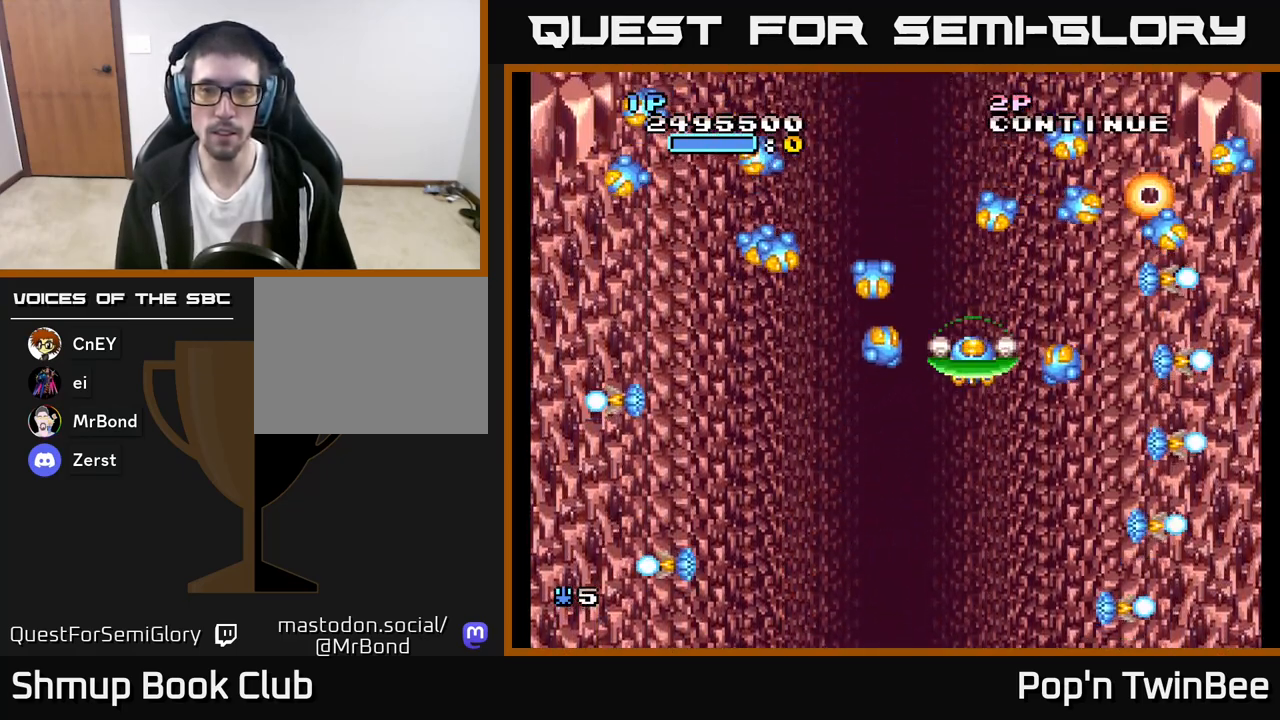
{"buttons": [], "left_stick": "center", "right_stick": "center", "events": [[250, "A", "up"]]}
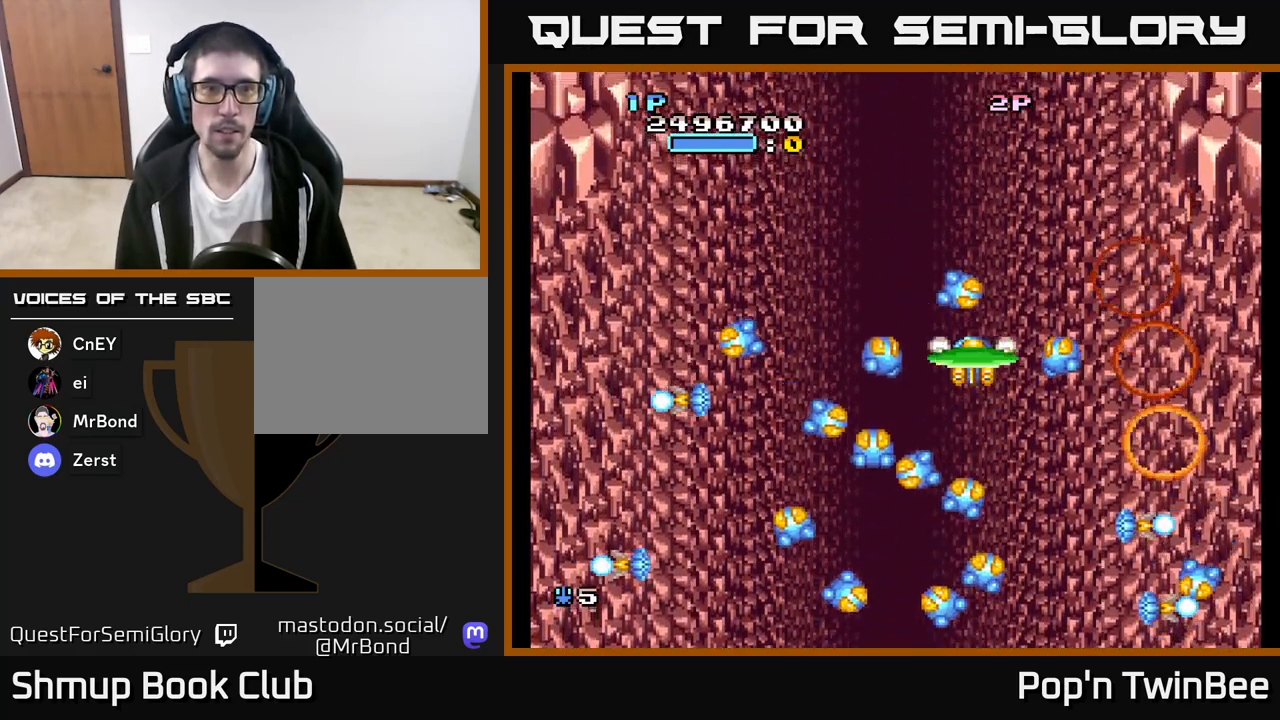
{"buttons": ["DPAD_RIGHT"], "left_stick": "center", "right_stick": "center", "events": [[117, "DPAD_RIGHT", "down"], [133, "DPAD_DOWN", "down"], [267, "DPAD_RIGHT", "up"], [350, "DPAD_DOWN", "up"], [383, "DPAD_LEFT", "down"], [400, "DPAD_UP", "down"], [417, "DPAD_LEFT", "up"], [483, "DPAD_RIGHT", "down"], [483, "DPAD_UP", "up"]]}
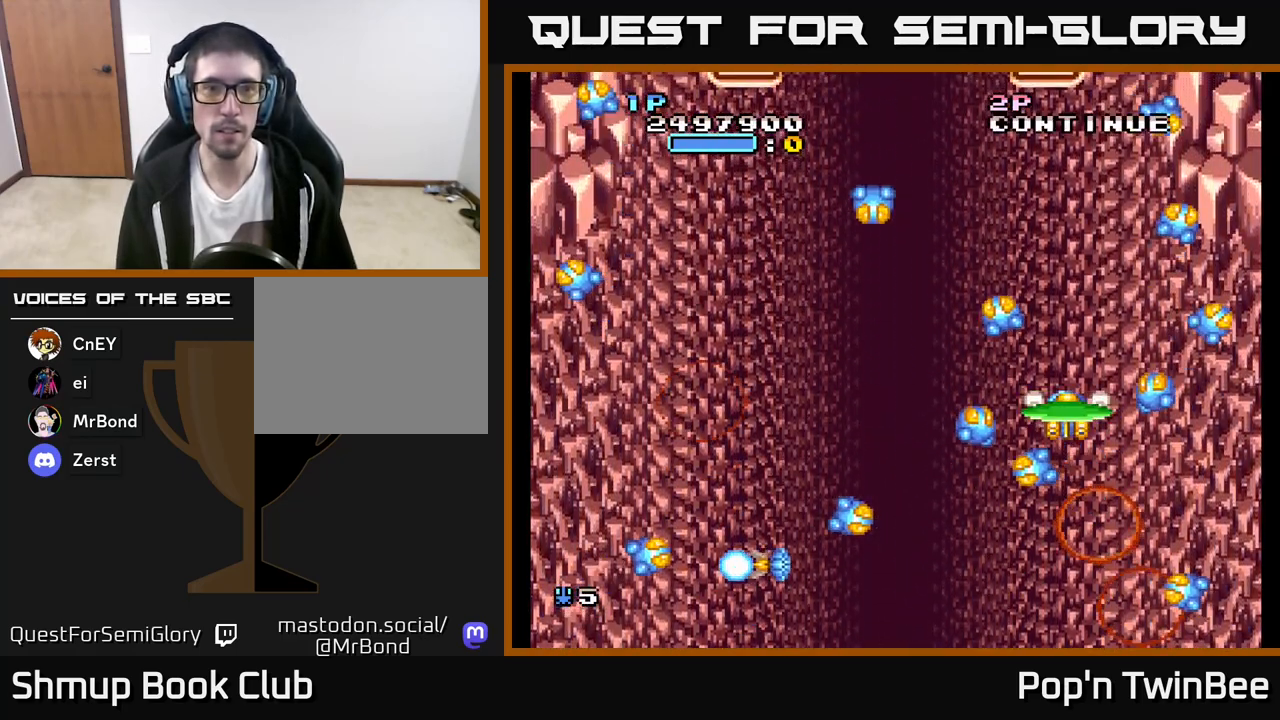
{"buttons": ["DPAD_DOWN"], "left_stick": "center", "right_stick": "center", "events": [[83, "DPAD_DOWN", "down"], [100, "DPAD_RIGHT", "up"], [183, "DPAD_DOWN", "up"], [200, "DPAD_LEFT", "down"], [250, "DPAD_UP", "down"], [367, "DPAD_UP", "up"], [383, "DPAD_LEFT", "up"], [417, "DPAD_DOWN", "down"]]}
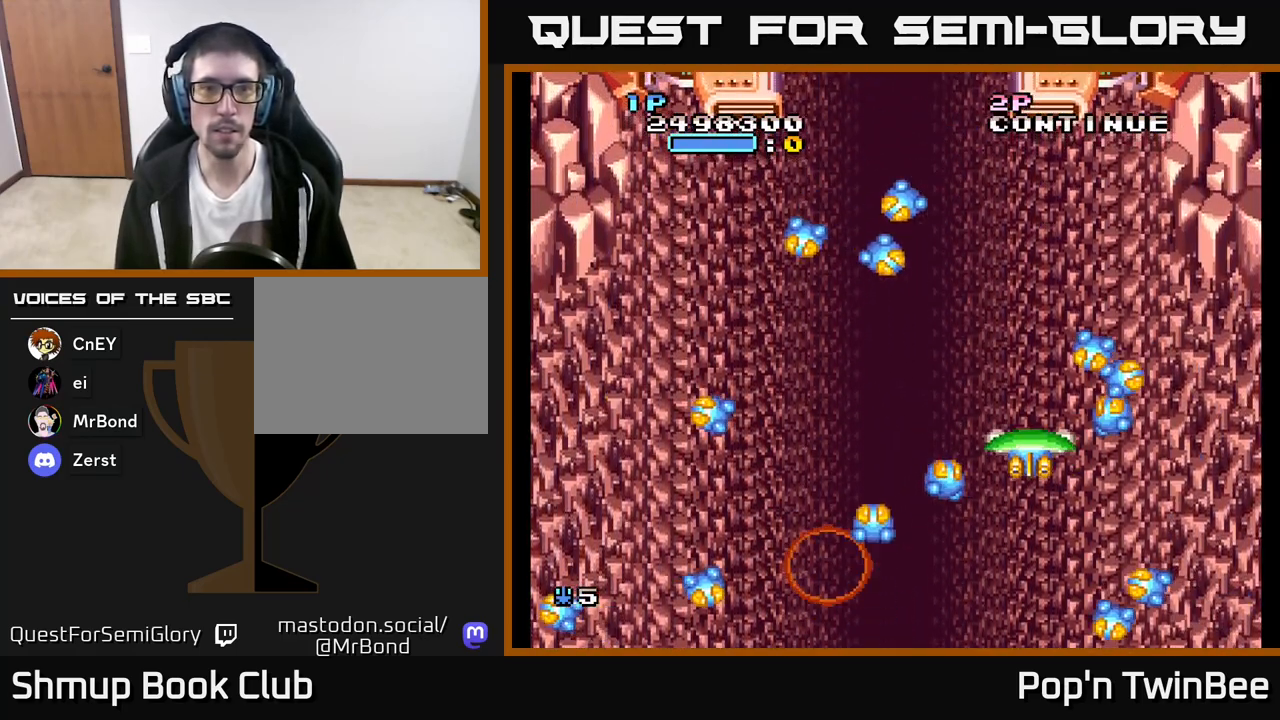
{"buttons": ["A", "DPAD_UP", "DPAD_LEFT"], "left_stick": "center", "right_stick": "center", "events": [[67, "DPAD_DOWN", "up"], [83, "DPAD_LEFT", "down"], [117, "DPAD_UP", "down"], [267, "A", "down"]]}
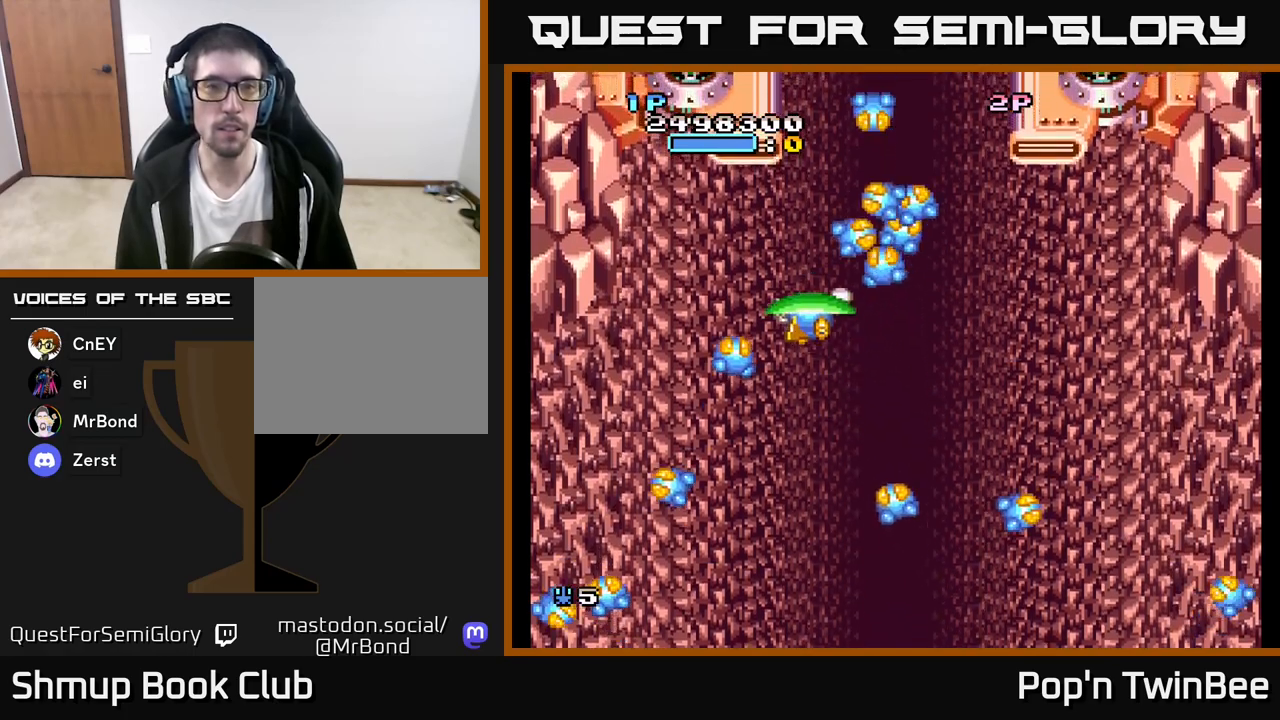
{"buttons": ["A"], "left_stick": "center", "right_stick": "center", "events": [[150, "DPAD_UP", "up"], [167, "DPAD_LEFT", "up"]]}
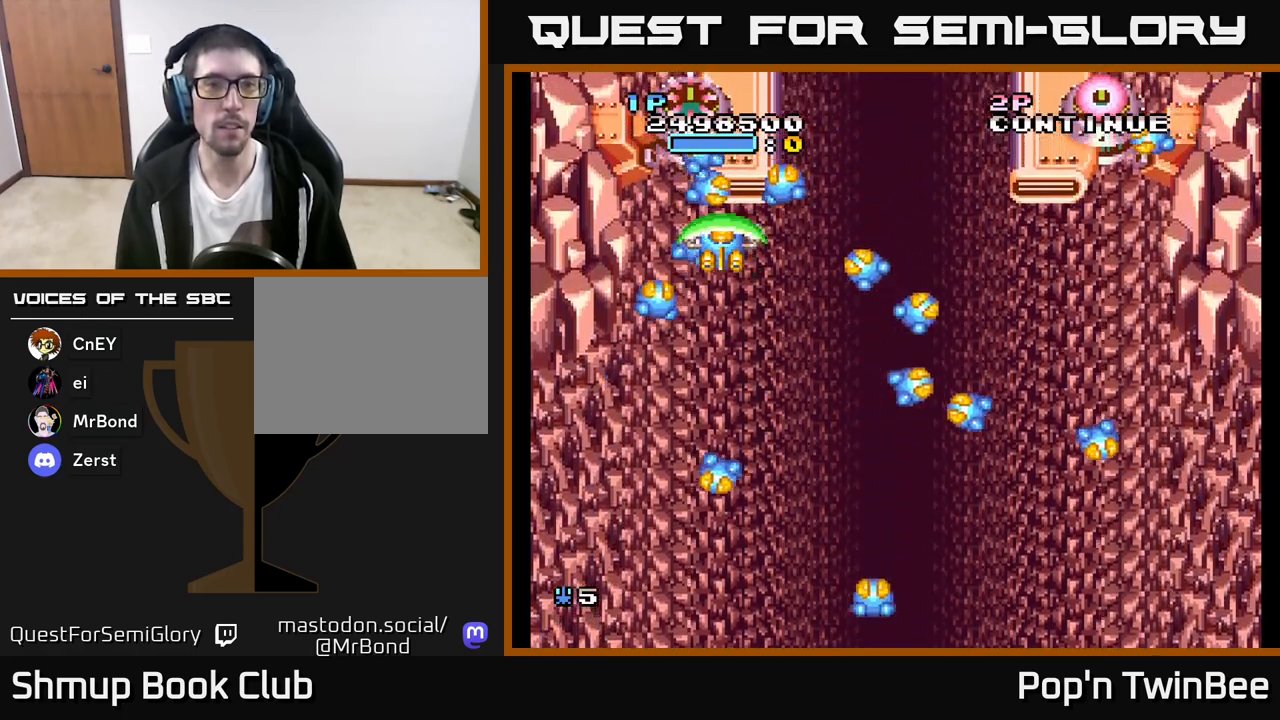
{"buttons": ["A", "DPAD_RIGHT"], "left_stick": "center", "right_stick": "center", "events": [[117, "DPAD_DOWN", "down"], [117, "DPAD_RIGHT", "down"], [167, "DPAD_DOWN", "up"]]}
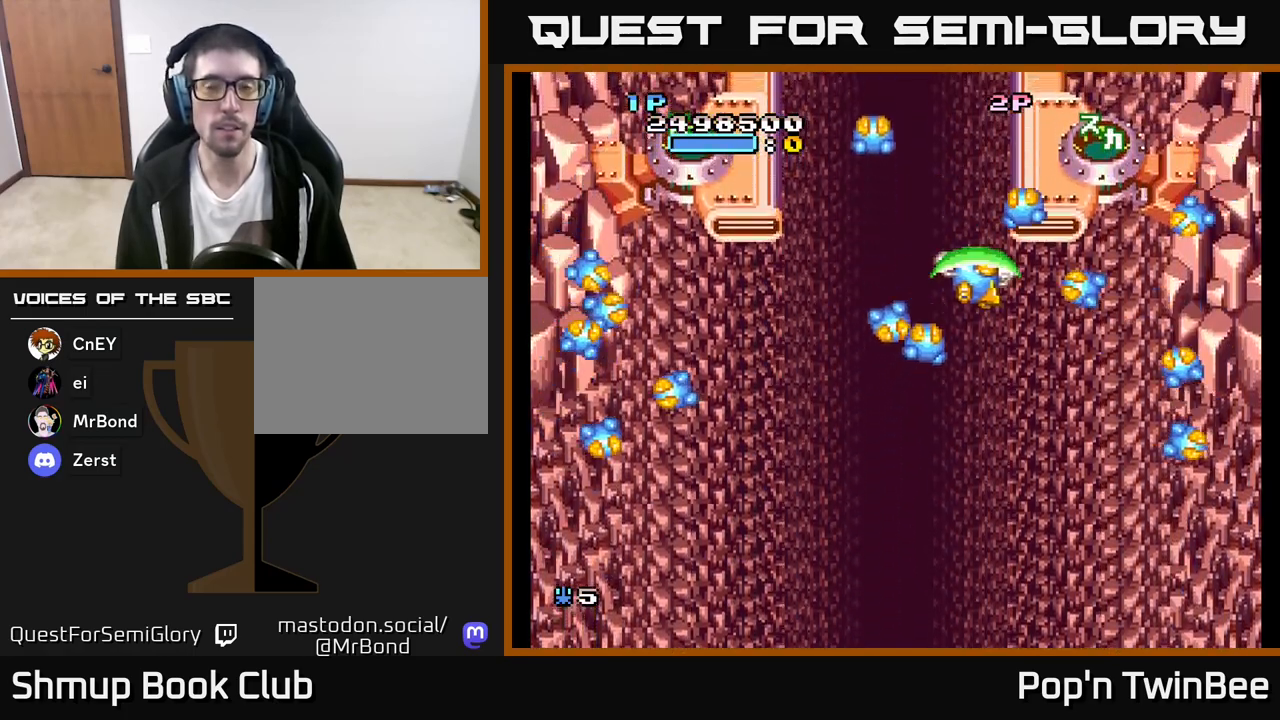
{"buttons": ["DPAD_UP", "DPAD_LEFT"], "left_stick": "center", "right_stick": "center", "events": [[150, "DPAD_DOWN", "down"], [217, "DPAD_RIGHT", "up"], [317, "DPAD_LEFT", "down"], [367, "DPAD_DOWN", "up"], [500, "A", "up"], [500, "DPAD_UP", "down"]]}
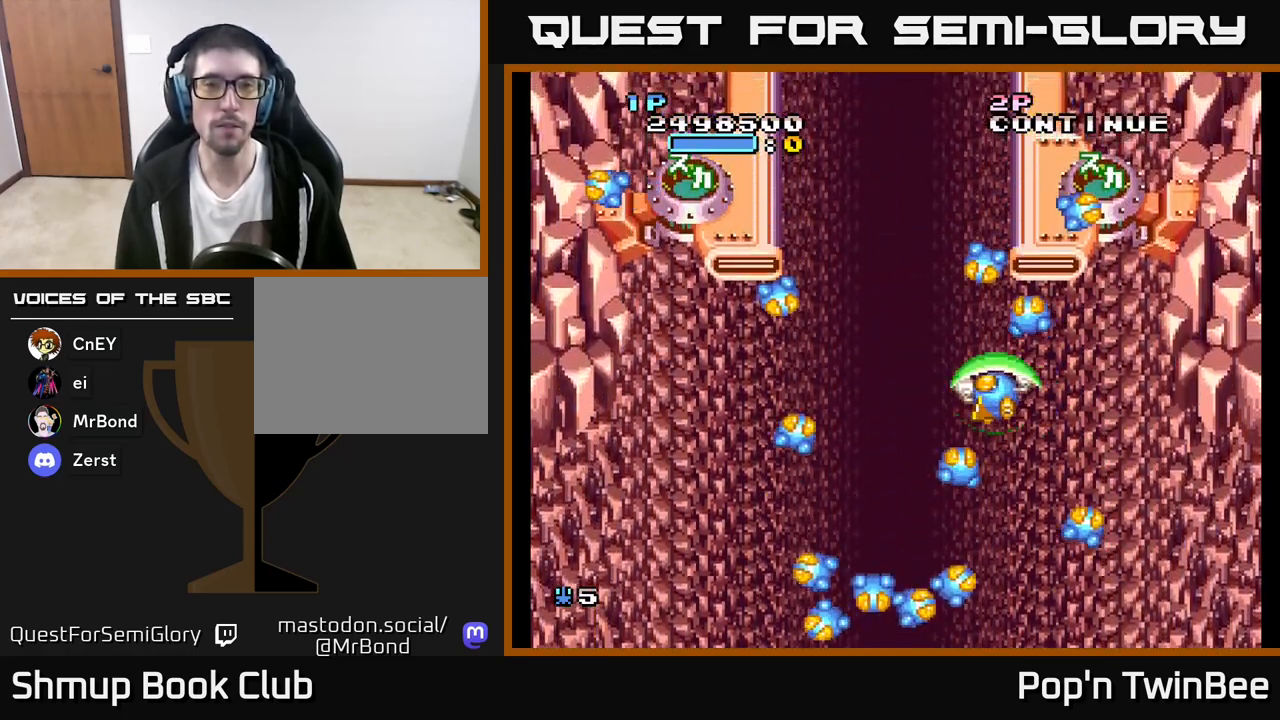
{"buttons": [], "left_stick": "center", "right_stick": "center", "events": [[183, "A", "down"], [283, "DPAD_UP", "up"], [300, "DPAD_LEFT", "up"], [400, "A", "up"]]}
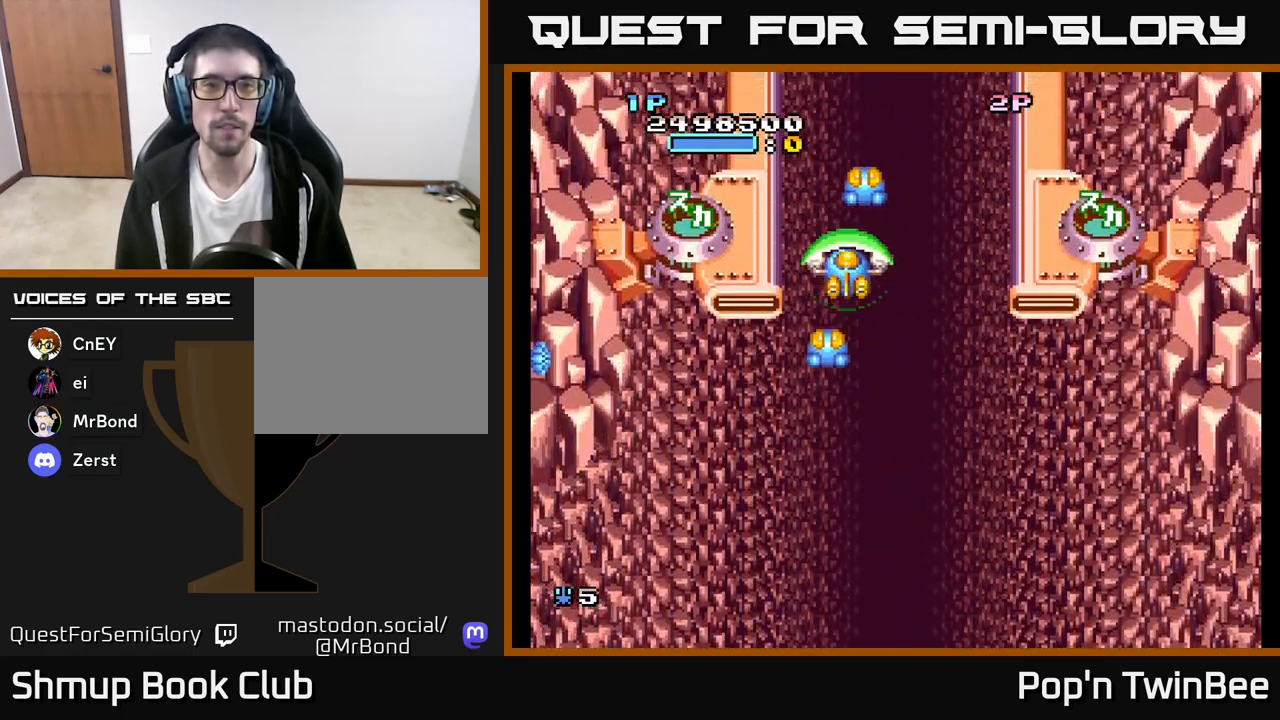
{"buttons": ["A", "DPAD_RIGHT"], "left_stick": "center", "right_stick": "center", "events": [[317, "A", "down"], [367, "DPAD_LEFT", "down"], [483, "DPAD_LEFT", "up"], [500, "DPAD_RIGHT", "down"]]}
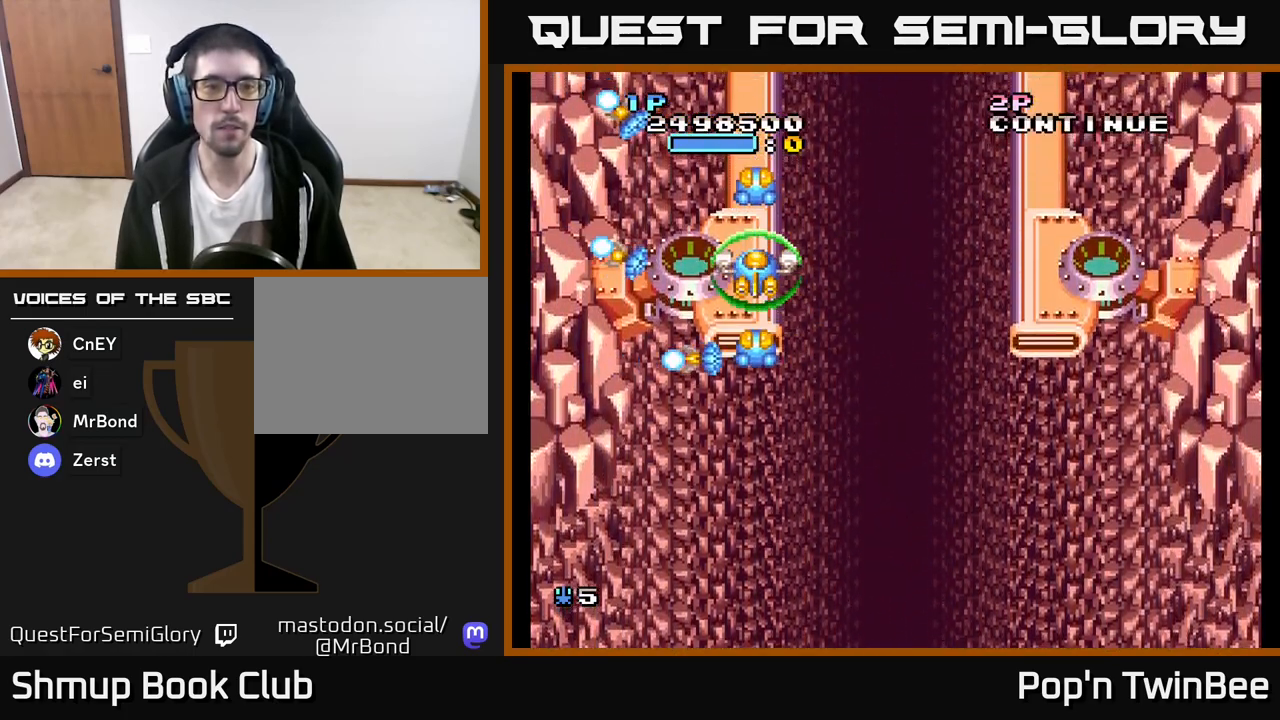
{"buttons": ["A", "DPAD_DOWN"], "left_stick": "center", "right_stick": "center", "events": [[167, "DPAD_DOWN", "down"], [417, "DPAD_RIGHT", "up"]]}
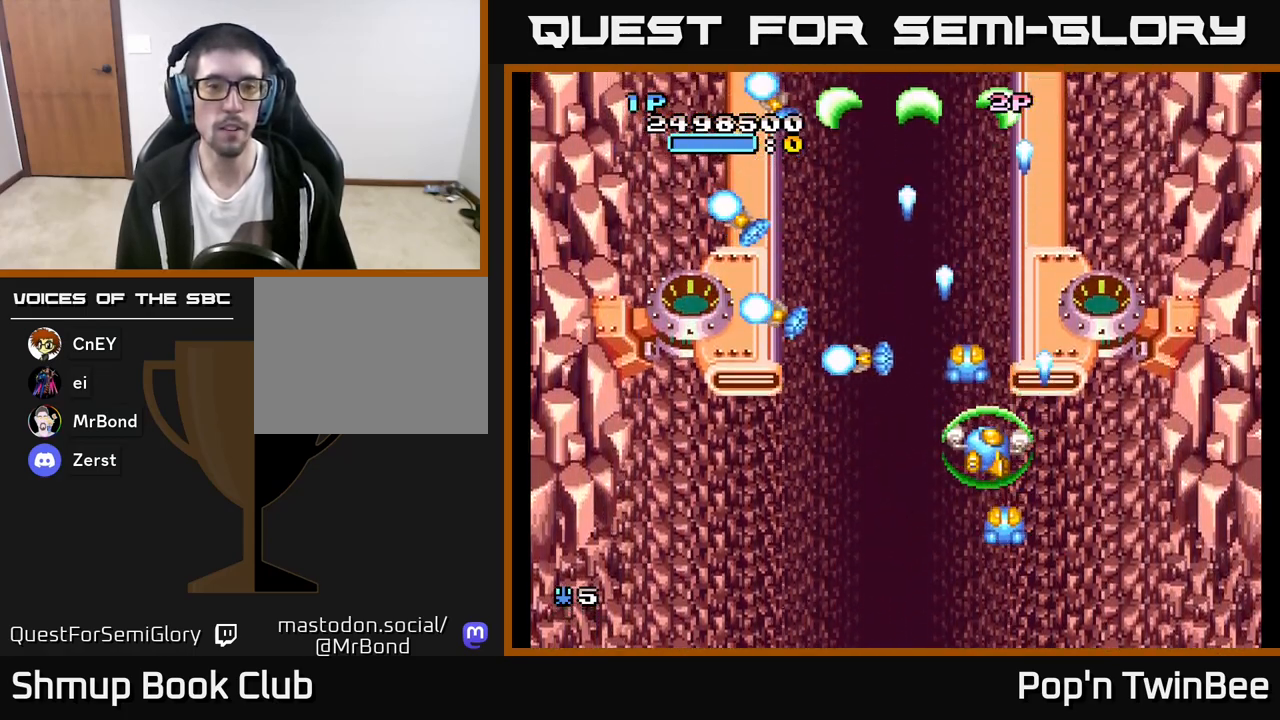
{"buttons": ["A"], "left_stick": "center", "right_stick": "center", "events": [[17, "DPAD_LEFT", "down"], [100, "DPAD_DOWN", "up"], [167, "DPAD_LEFT", "up"], [333, "DPAD_RIGHT", "down"], [383, "DPAD_DOWN", "down"], [417, "DPAD_DOWN", "up"], [417, "DPAD_RIGHT", "up"]]}
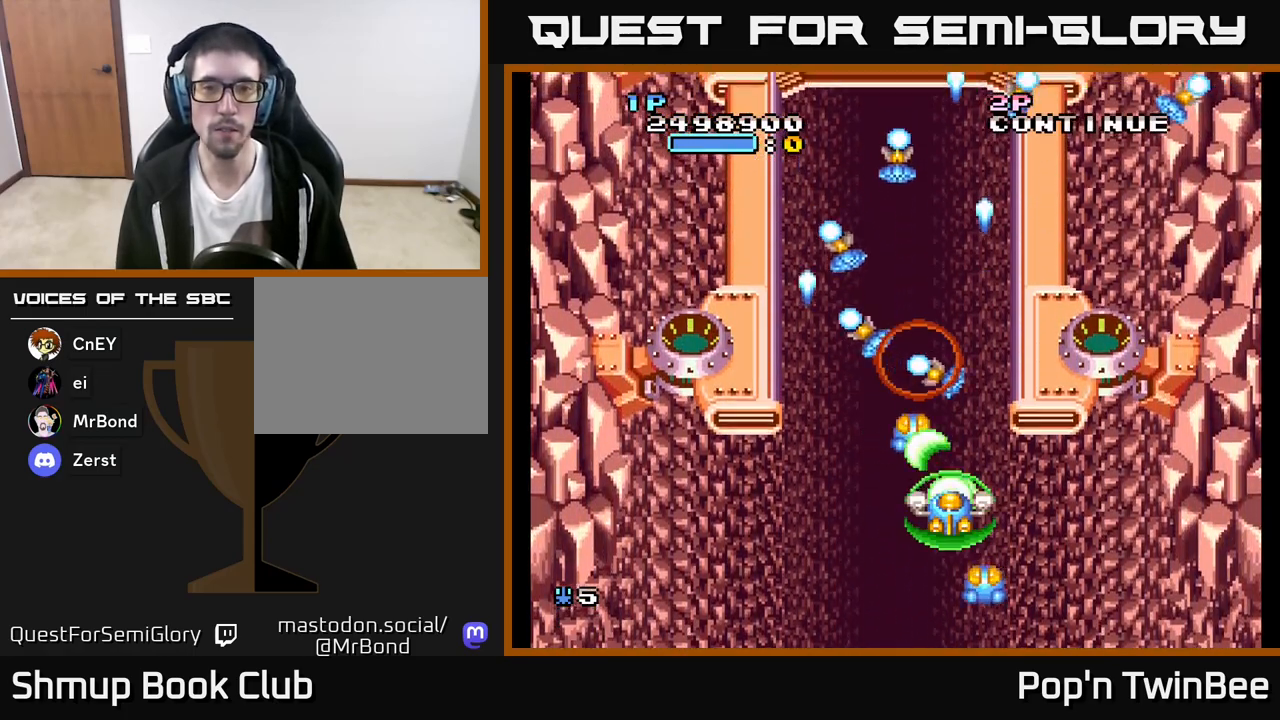
{"buttons": ["A", "DPAD_DOWN"], "left_stick": "center", "right_stick": "center", "events": [[183, "DPAD_RIGHT", "down"], [300, "DPAD_RIGHT", "up"], [483, "DPAD_DOWN", "down"]]}
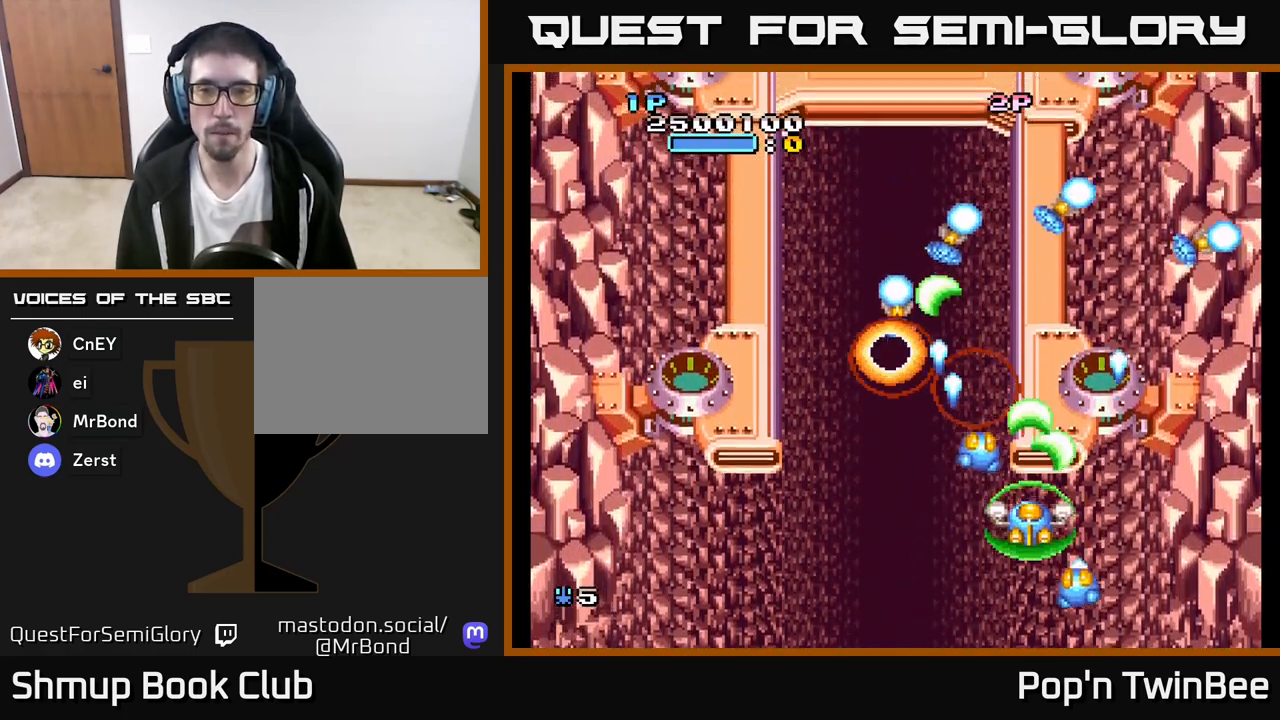
{"buttons": ["A", "DPAD_DOWN", "DPAD_LEFT"], "left_stick": "center", "right_stick": "center", "events": [[83, "DPAD_DOWN", "up"], [400, "DPAD_DOWN", "down"], [483, "DPAD_LEFT", "down"]]}
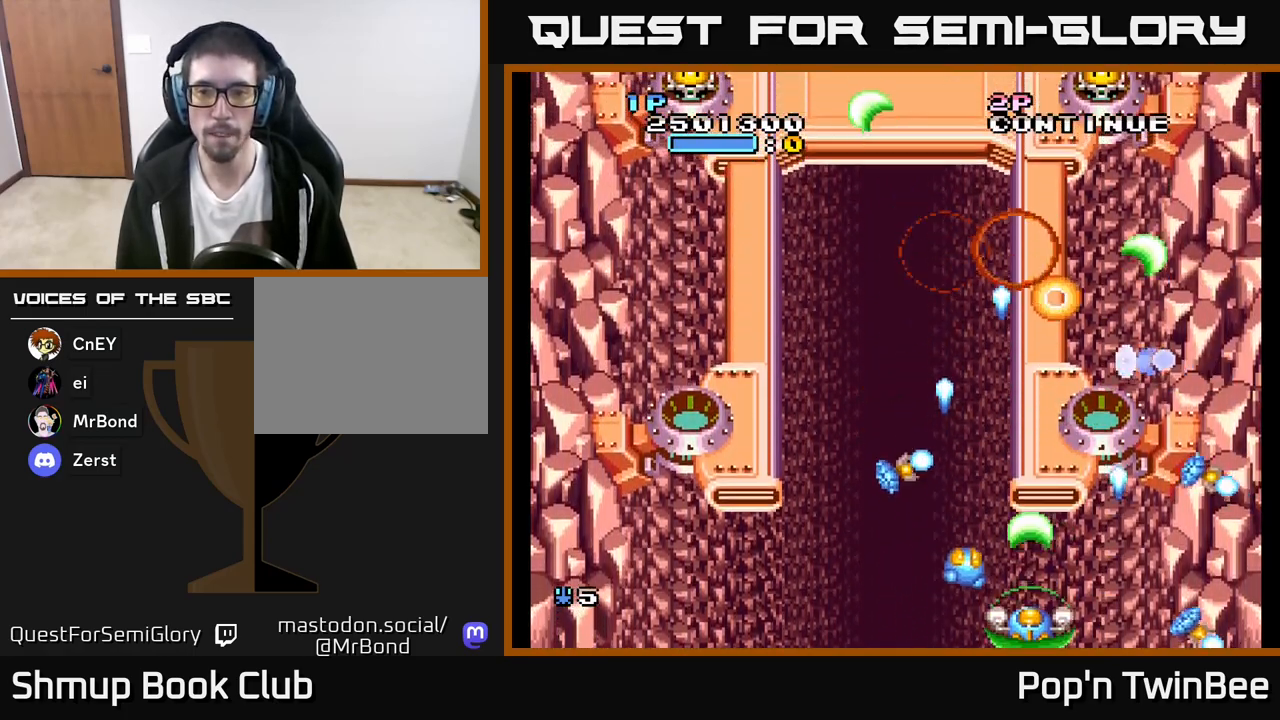
{"buttons": ["A", "DPAD_UP"], "left_stick": "center", "right_stick": "center", "events": [[33, "DPAD_DOWN", "up"], [100, "DPAD_LEFT", "up"], [467, "DPAD_UP", "down"]]}
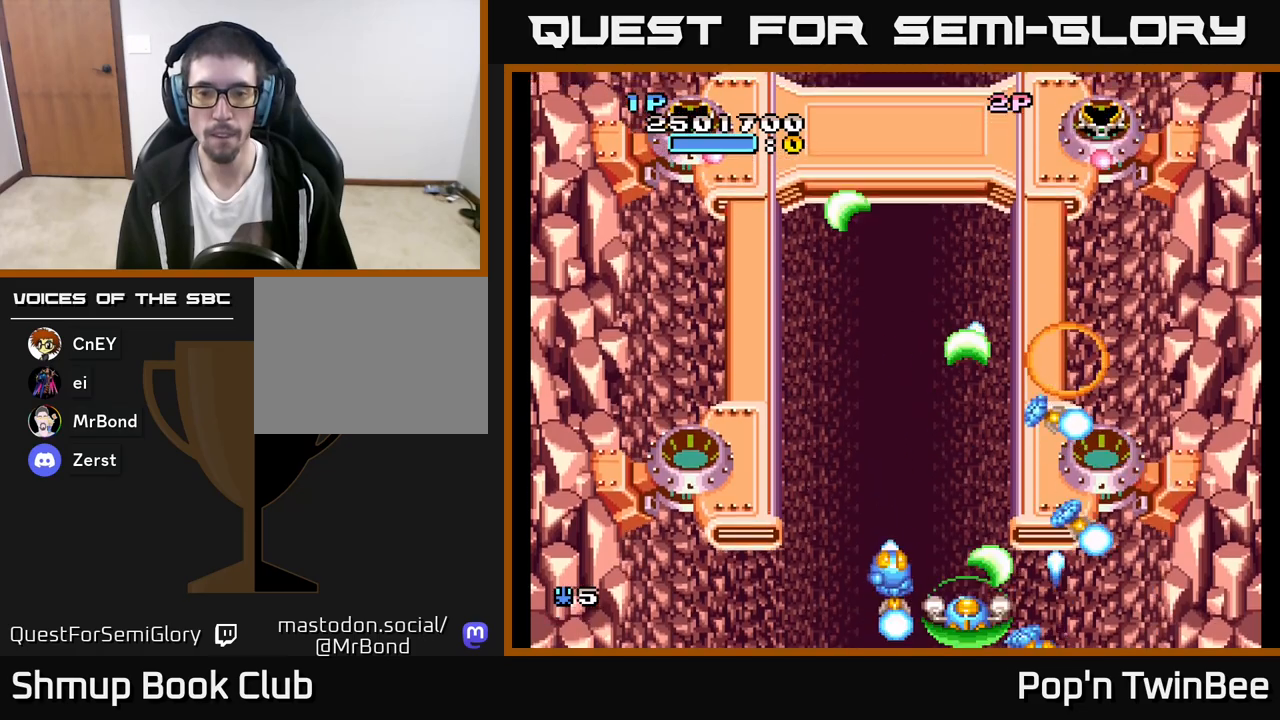
{"buttons": ["A", "DPAD_UP", "DPAD_LEFT"], "left_stick": "center", "right_stick": "center", "events": [[117, "DPAD_UP", "up"], [250, "DPAD_LEFT", "down"], [317, "DPAD_UP", "down"]]}
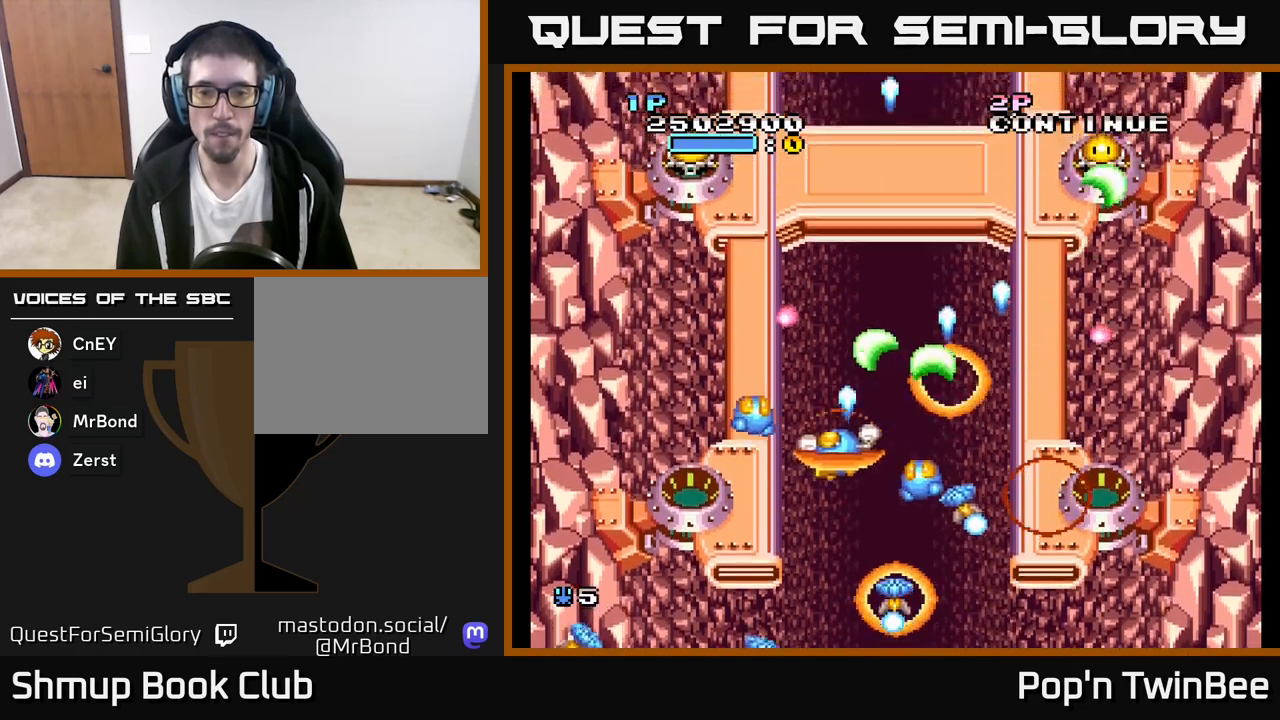
{"buttons": ["A", "X", "DPAD_UP"], "left_stick": "center", "right_stick": "center", "events": [[50, "DPAD_UP", "up"], [150, "DPAD_DOWN", "down"], [300, "DPAD_LEFT", "up"], [333, "DPAD_DOWN", "up"], [350, "DPAD_UP", "down"], [483, "X", "down"]]}
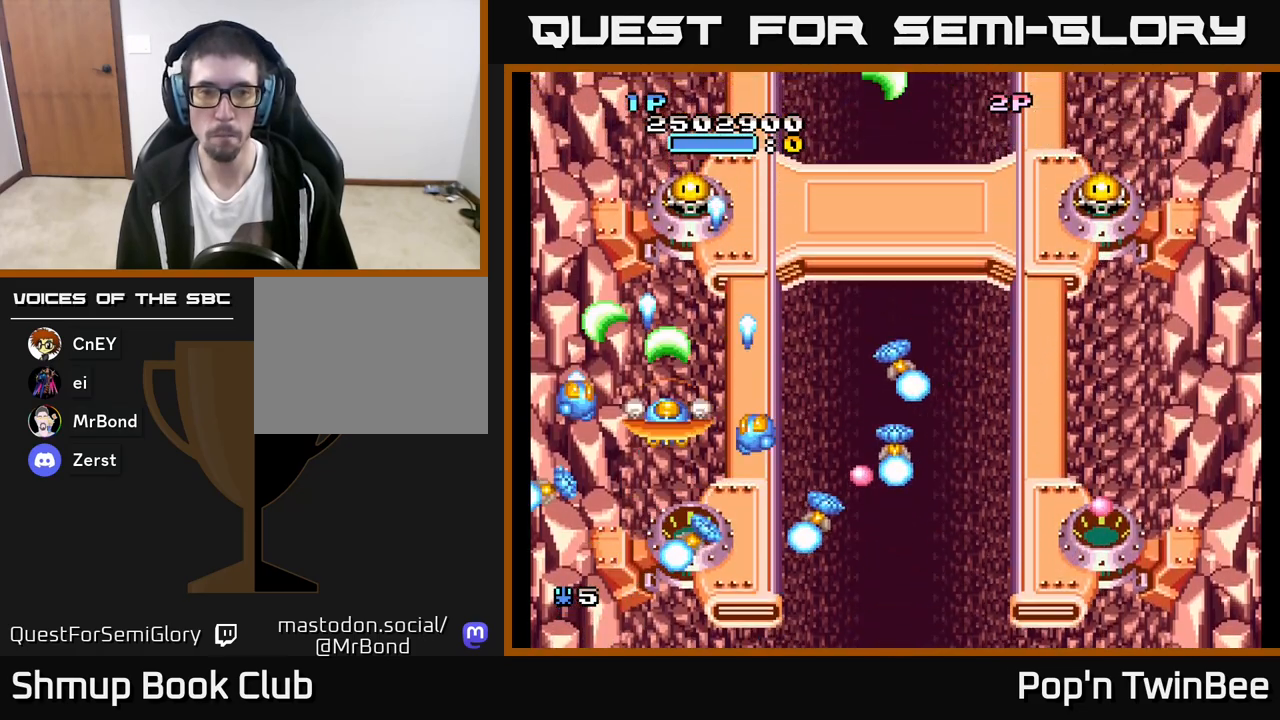
{"buttons": ["A"], "left_stick": "center", "right_stick": "center", "events": [[117, "X", "up"], [150, "DPAD_UP", "up"]]}
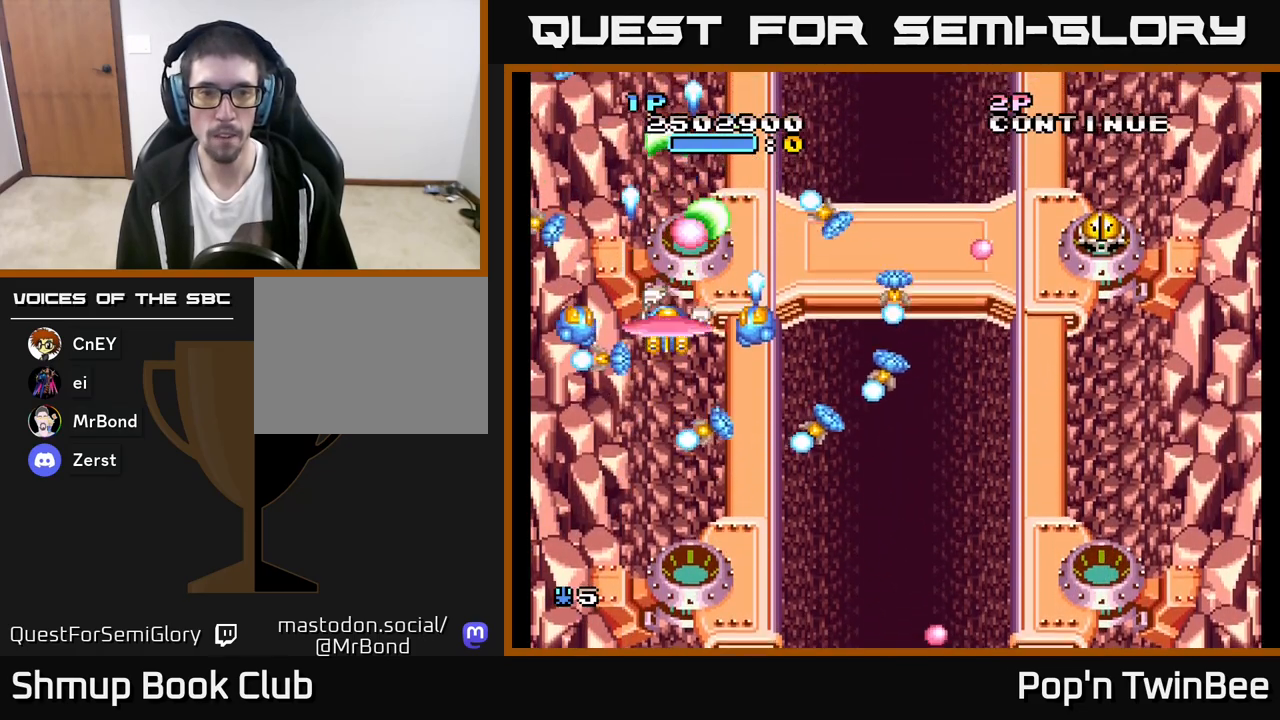
{"buttons": ["A", "DPAD_RIGHT"], "left_stick": "center", "right_stick": "center", "events": [[33, "DPAD_DOWN", "down"], [33, "DPAD_RIGHT", "down"], [83, "DPAD_RIGHT", "up"], [317, "DPAD_RIGHT", "down"], [333, "DPAD_DOWN", "up"]]}
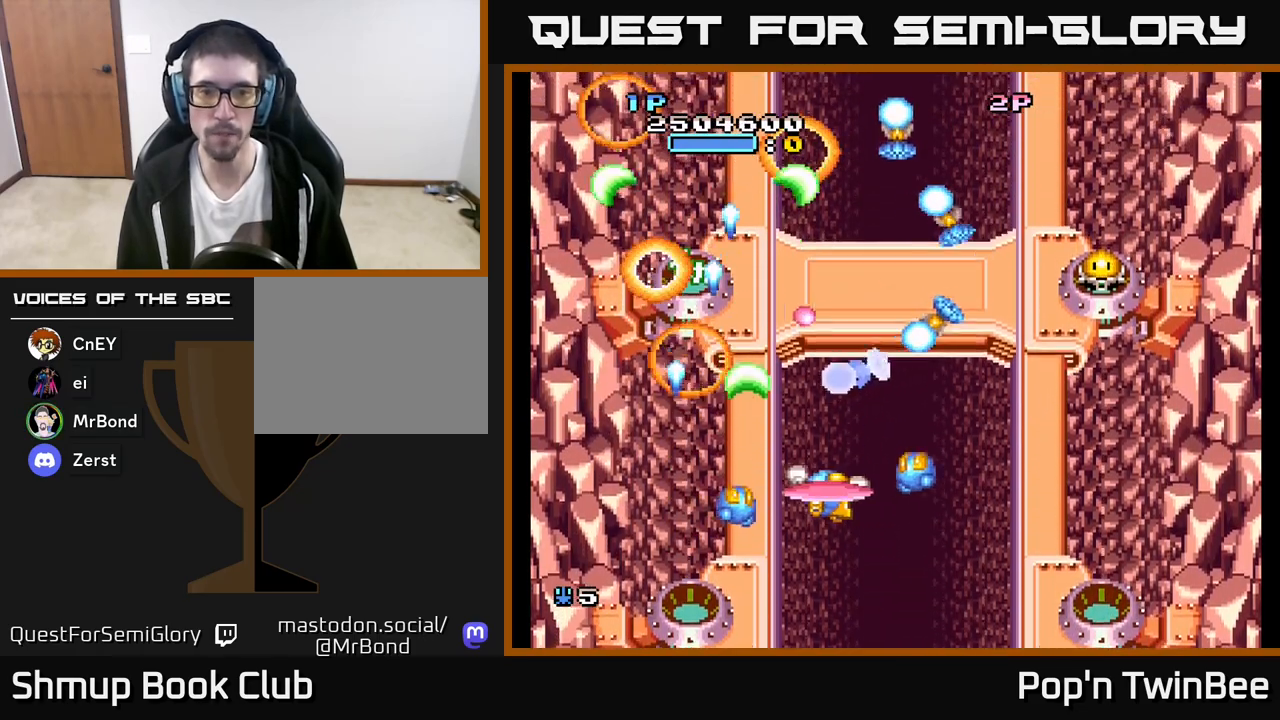
{"buttons": ["A", "X", "DPAD_RIGHT"], "left_stick": "center", "right_stick": "center", "events": [[317, "DPAD_UP", "down"], [350, "DPAD_RIGHT", "up"], [417, "X", "down"], [433, "DPAD_RIGHT", "down"], [433, "DPAD_UP", "up"]]}
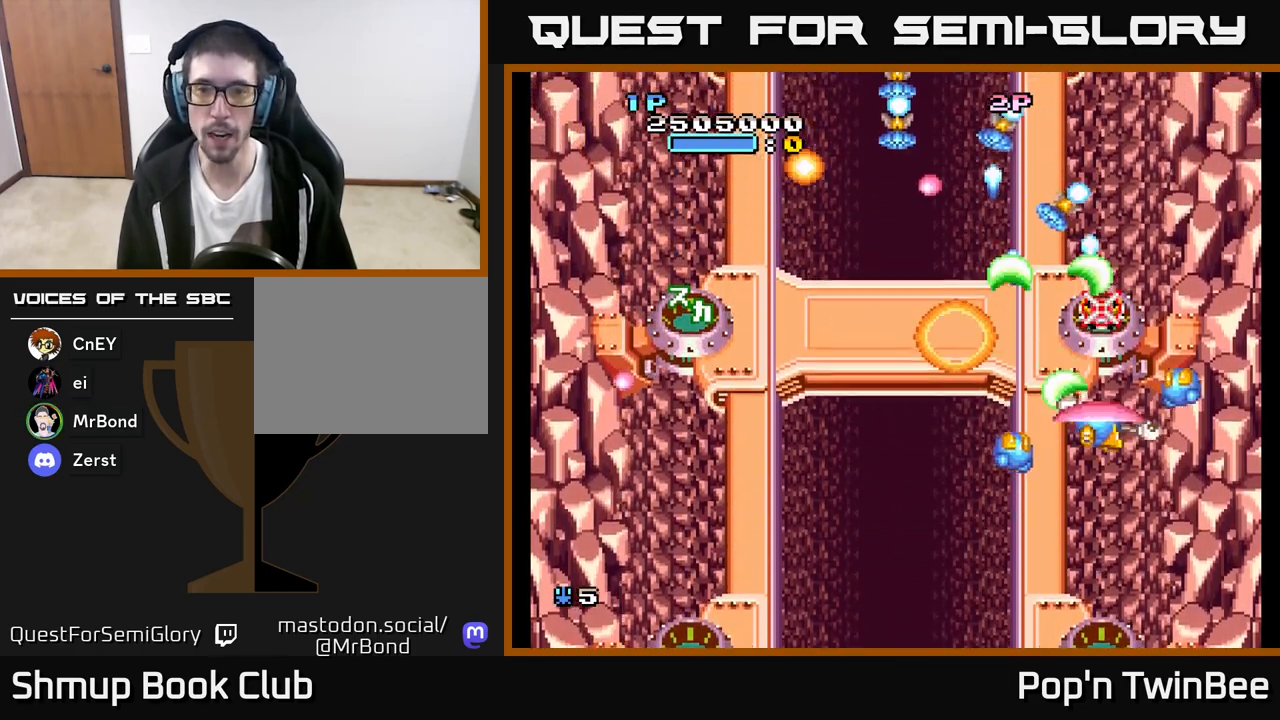
{"buttons": ["A"], "left_stick": "center", "right_stick": "center", "events": [[17, "DPAD_DOWN", "down"], [17, "X", "up"], [33, "DPAD_RIGHT", "up"], [67, "DPAD_LEFT", "down"], [133, "X", "down"], [233, "DPAD_DOWN", "up"], [233, "X", "up"], [350, "X", "down"], [383, "DPAD_DOWN", "down"], [383, "DPAD_LEFT", "up"], [433, "X", "up"], [467, "DPAD_DOWN", "up"]]}
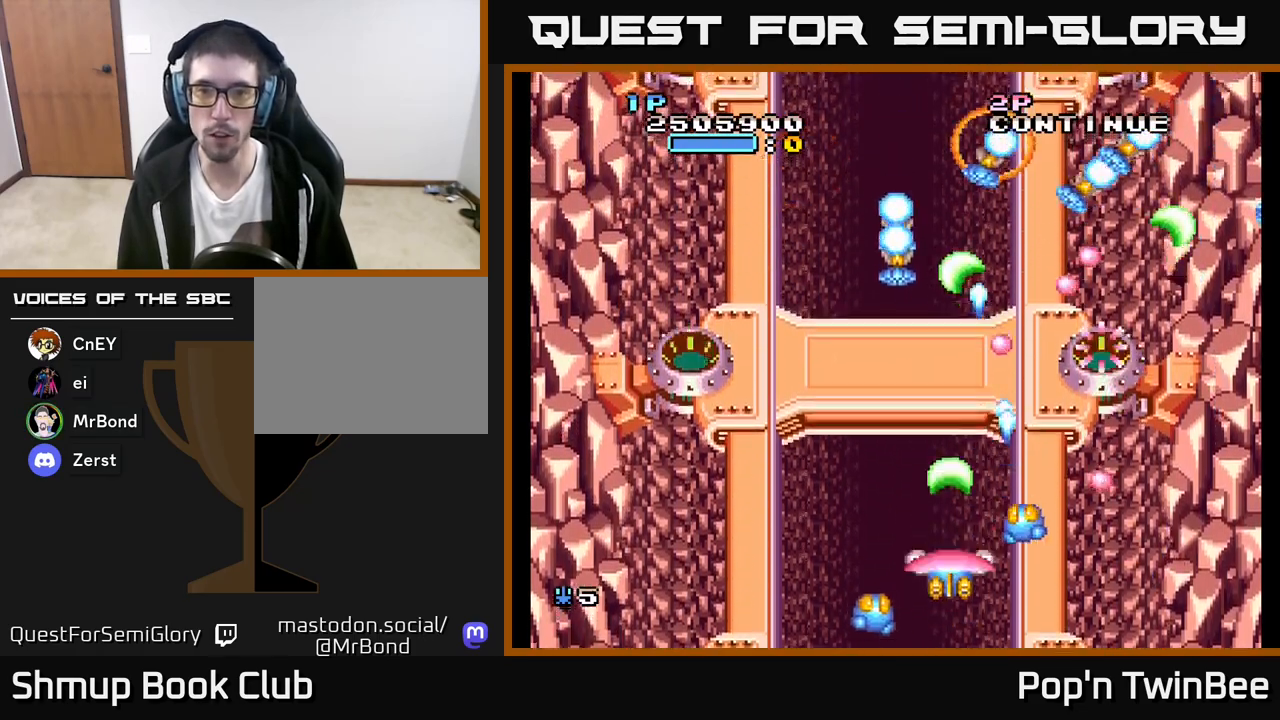
{"buttons": ["A"], "left_stick": "center", "right_stick": "center", "events": [[50, "DPAD_UP", "down"], [67, "X", "down"], [133, "DPAD_UP", "up"], [200, "X", "up"], [417, "DPAD_RIGHT", "down"], [483, "DPAD_RIGHT", "up"]]}
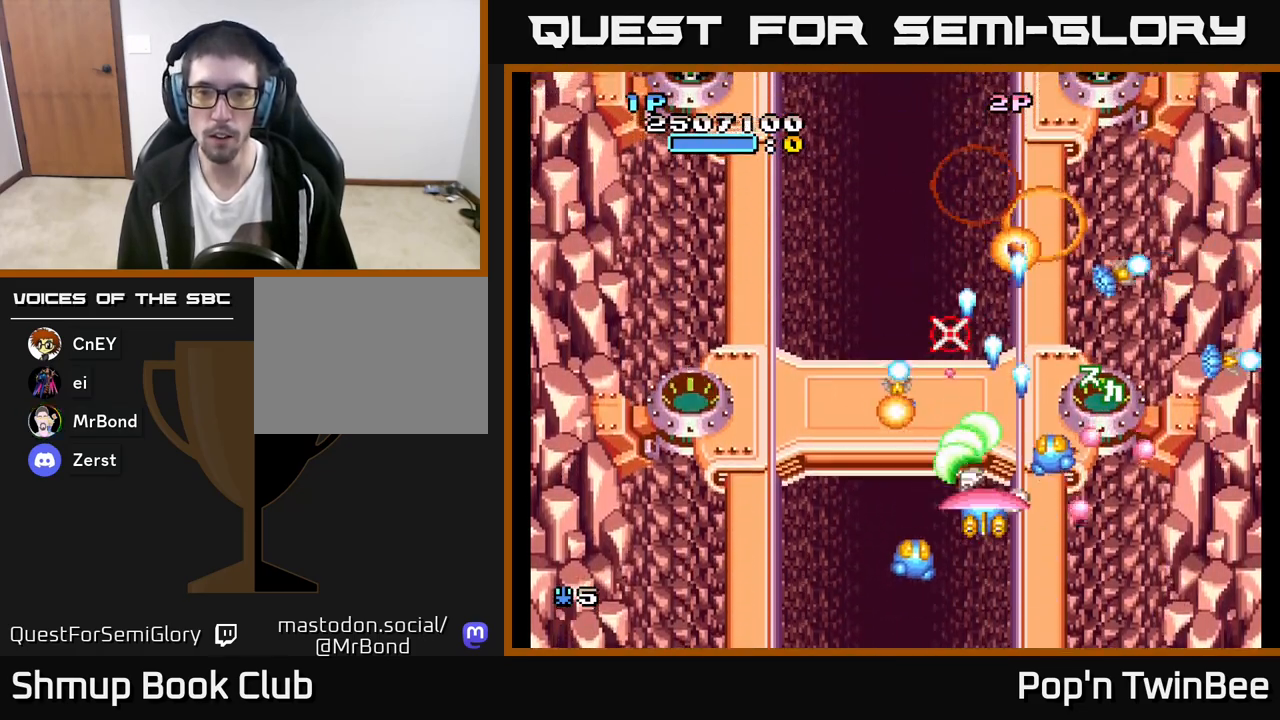
{"buttons": ["A"], "left_stick": "center", "right_stick": "center", "events": []}
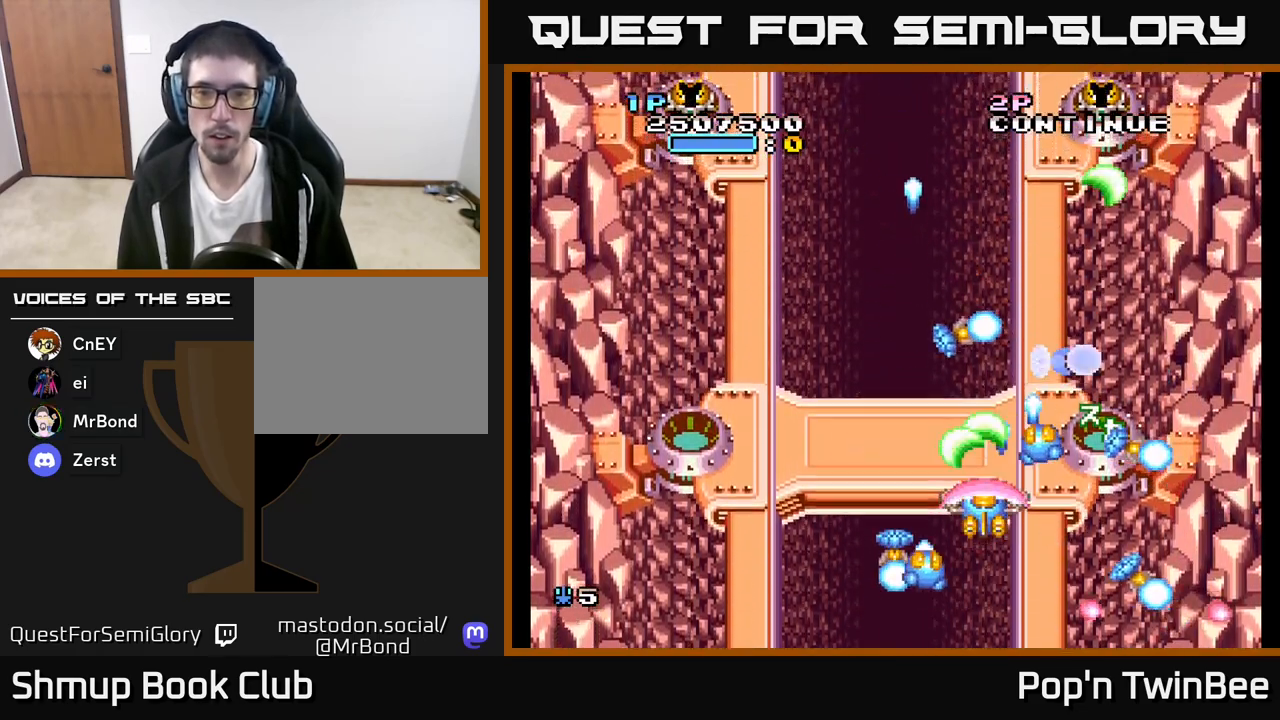
{"buttons": ["A", "DPAD_LEFT"], "left_stick": "center", "right_stick": "center", "events": [[133, "DPAD_UP", "down"], [150, "DPAD_LEFT", "down"], [217, "DPAD_UP", "up"], [317, "DPAD_DOWN", "down"], [417, "DPAD_DOWN", "up"]]}
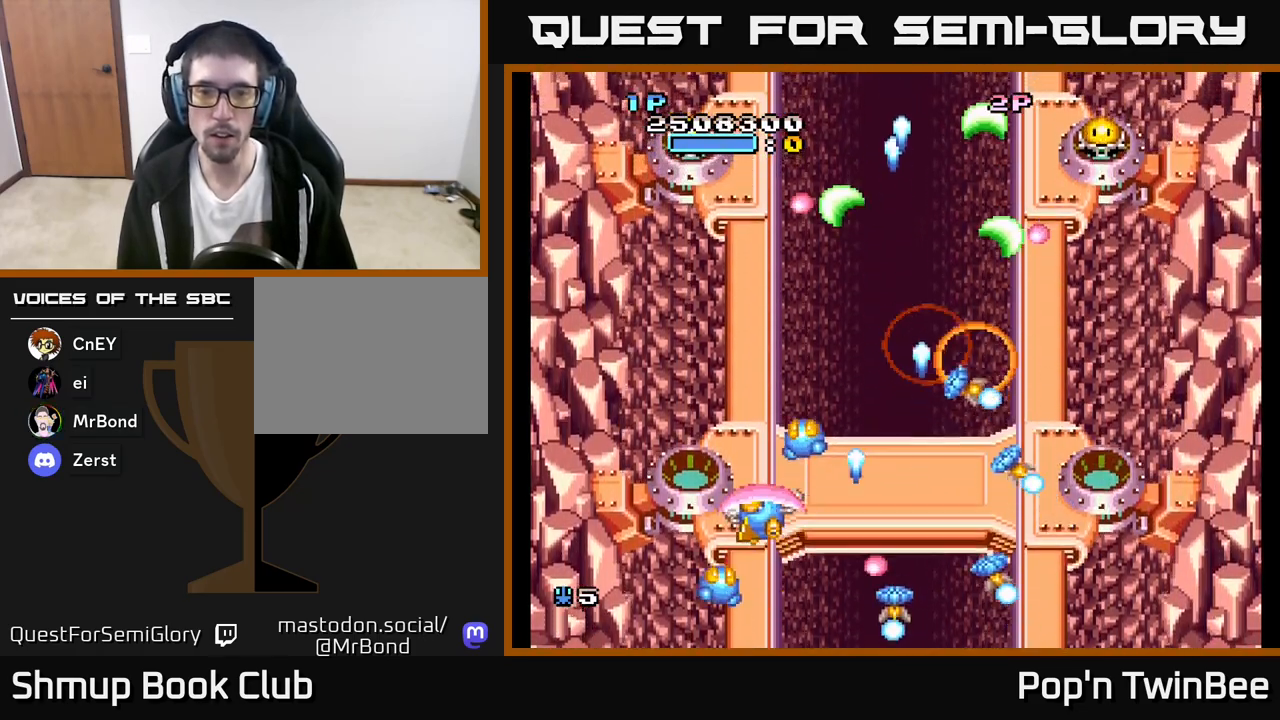
{"buttons": ["A"], "left_stick": "center", "right_stick": "center", "events": [[17, "DPAD_UP", "down"], [100, "DPAD_LEFT", "up"], [150, "DPAD_UP", "up"]]}